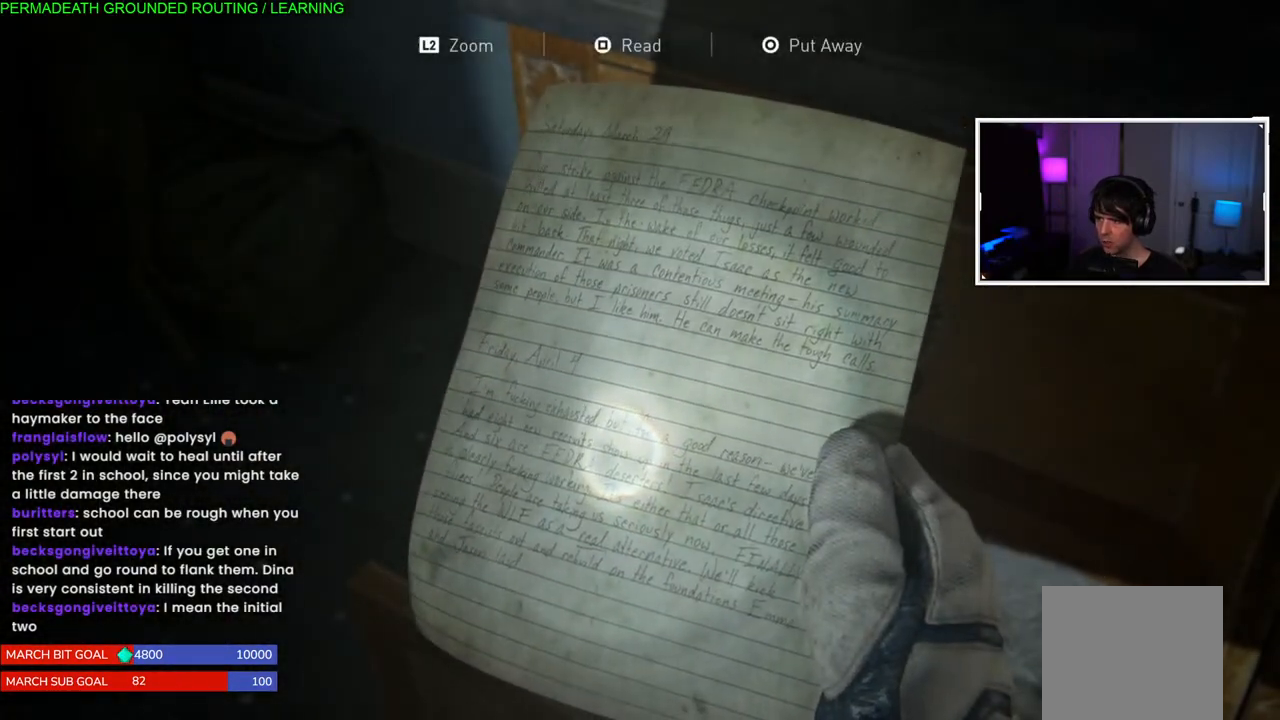
Gameplay with a controller (PlayStation layout); each line is a JSON object with the inputs held at the frame after it (dt_ms = milliseconds from this image to that frame). "events" lists button and stick changes between this image and that frame as [ms after this image, input, new state], when the widget could be followed in between. Not read: L3.
{"dt_ms": 500, "buttons": [], "left_stick": "center", "right_stick": "down-left", "events": [[83, "left_stick", "left"], [183, "left_stick", "center"], [317, "left_stick", "left"], [367, "right_stick", "down-left"], [467, "left_stick", "center"]]}
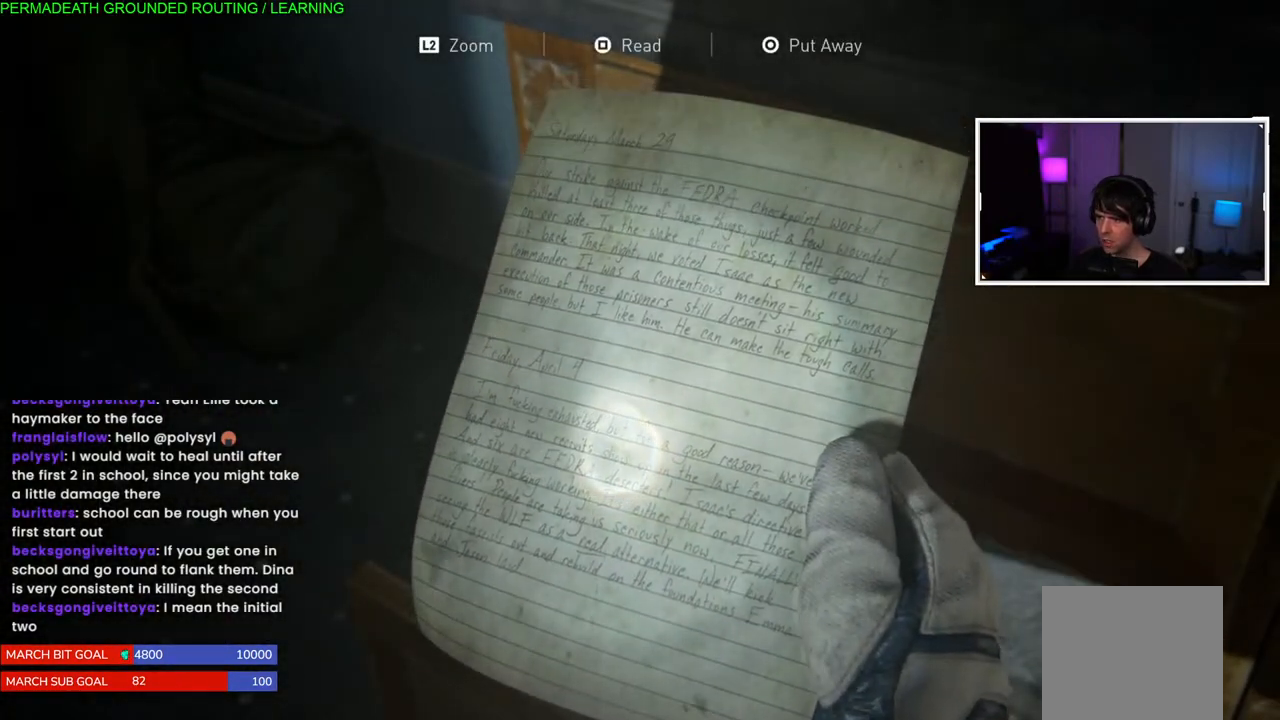
{"dt_ms": 500, "buttons": [], "left_stick": "right", "right_stick": "right", "events": [[17, "right_stick", "left"], [50, "left_stick", "down-left"], [200, "right_stick", "center"], [217, "left_stick", "center"], [350, "left_stick", "right"], [483, "right_stick", "right"]]}
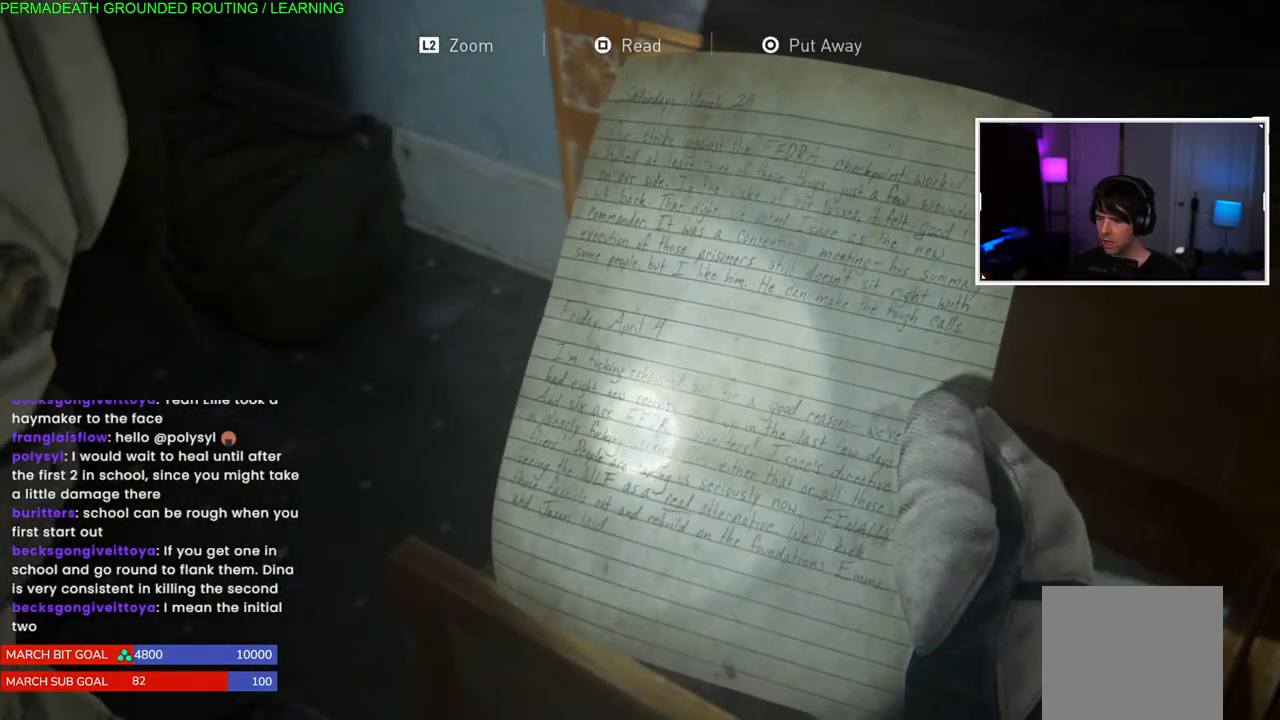
{"dt_ms": 500, "buttons": ["SQUARE"], "left_stick": "left", "right_stick": "center", "events": [[267, "right_stick", "center"], [300, "left_stick", "left"], [500, "SQUARE", "down"]]}
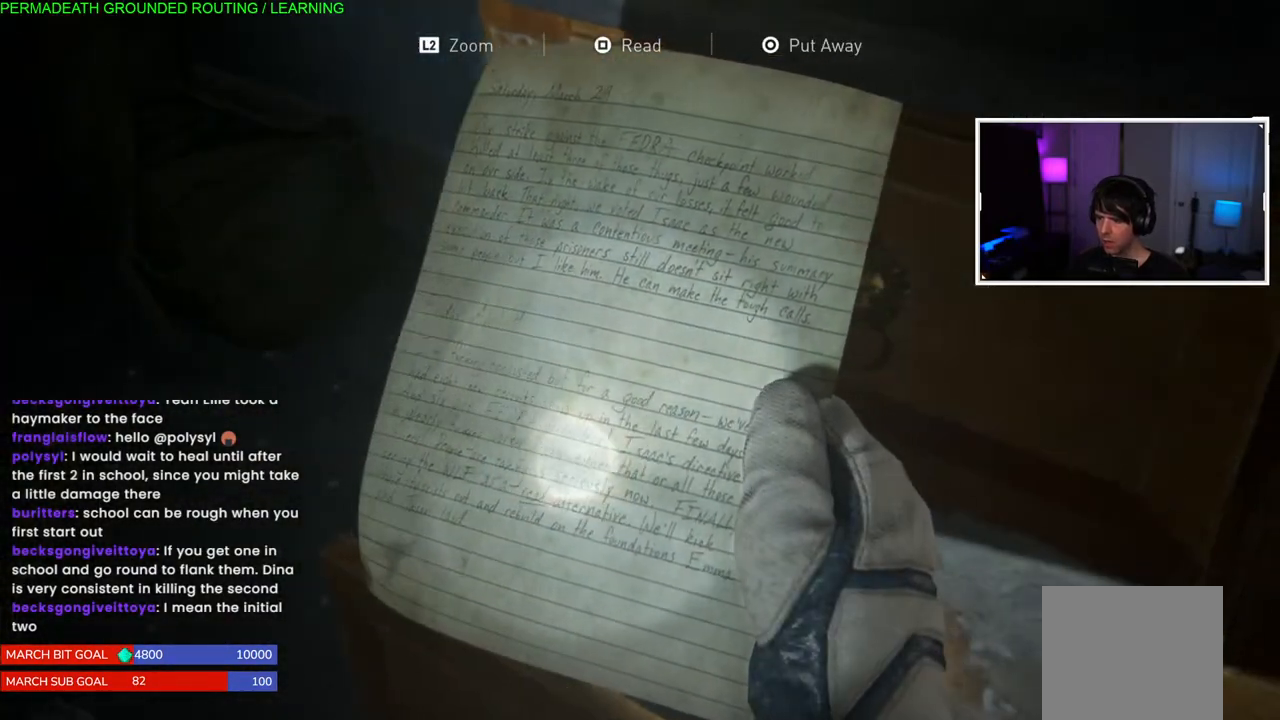
{"dt_ms": 500, "buttons": [], "left_stick": "center", "right_stick": "center", "events": [[33, "left_stick", "center"], [100, "SQUARE", "up"], [167, "SQUARE", "down"], [283, "SQUARE", "up"]]}
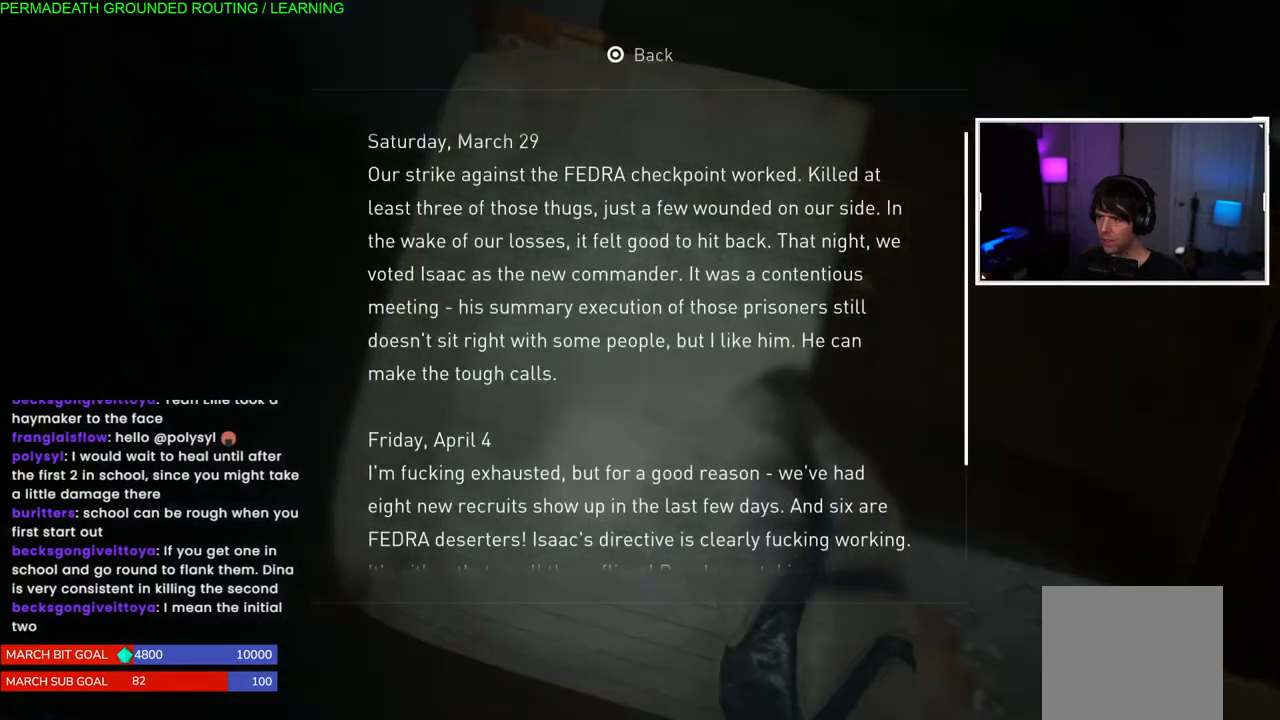
{"dt_ms": 500, "buttons": ["DPAD_DOWN"], "left_stick": "center", "right_stick": "center", "events": [[233, "DPAD_DOWN", "down"], [317, "DPAD_DOWN", "up"], [483, "DPAD_DOWN", "down"]]}
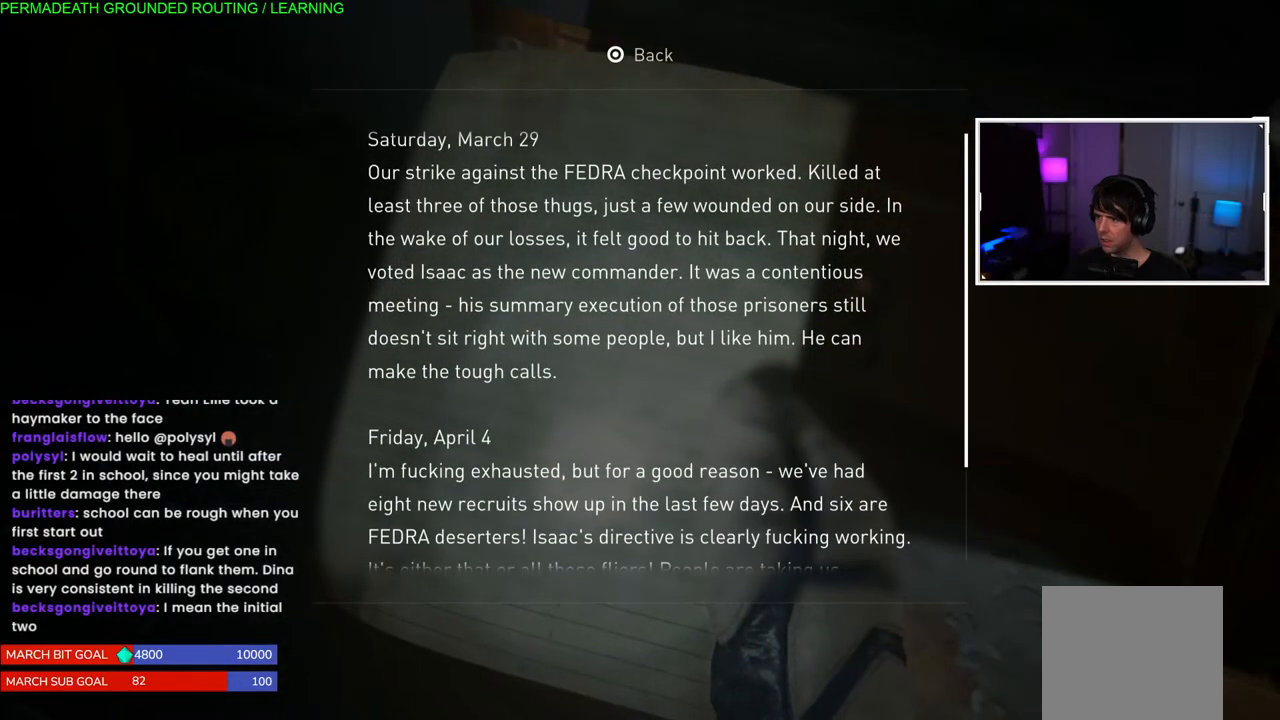
{"dt_ms": 500, "buttons": [], "left_stick": "down", "right_stick": "down", "events": [[67, "DPAD_DOWN", "up"], [250, "left_stick", "down"], [500, "right_stick", "down"]]}
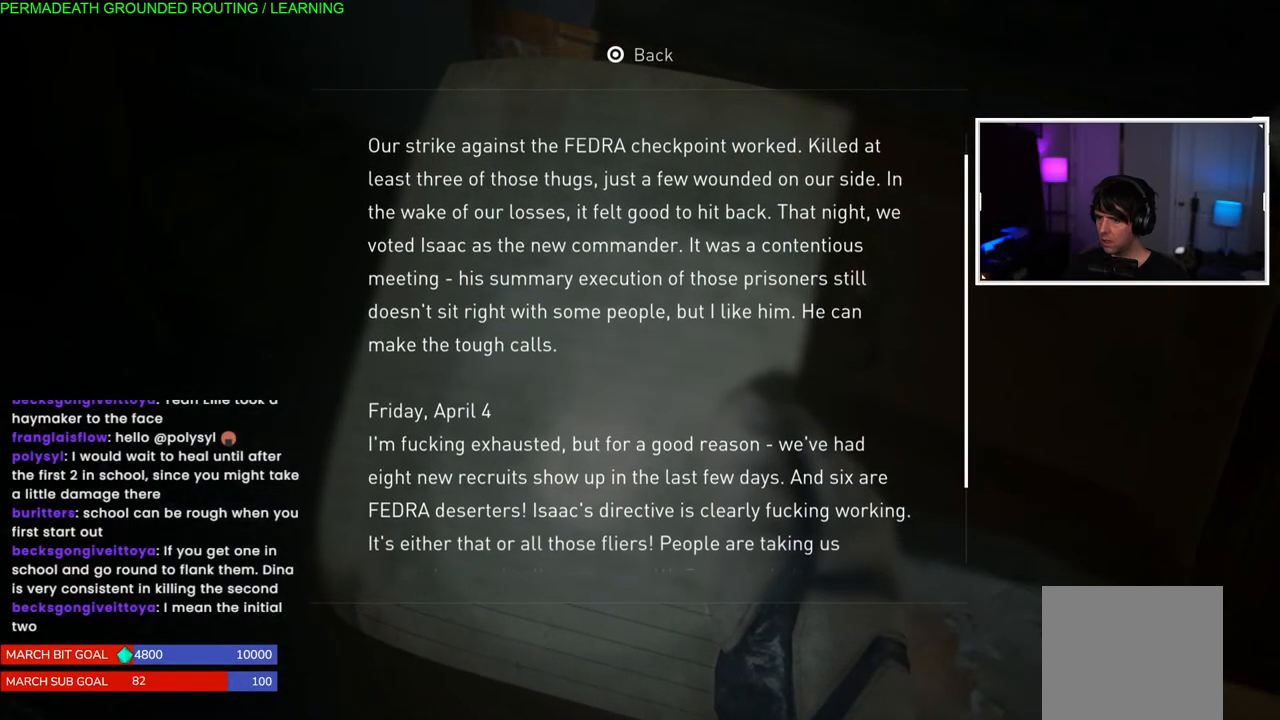
{"dt_ms": 500, "buttons": [], "left_stick": "down", "right_stick": "down"}
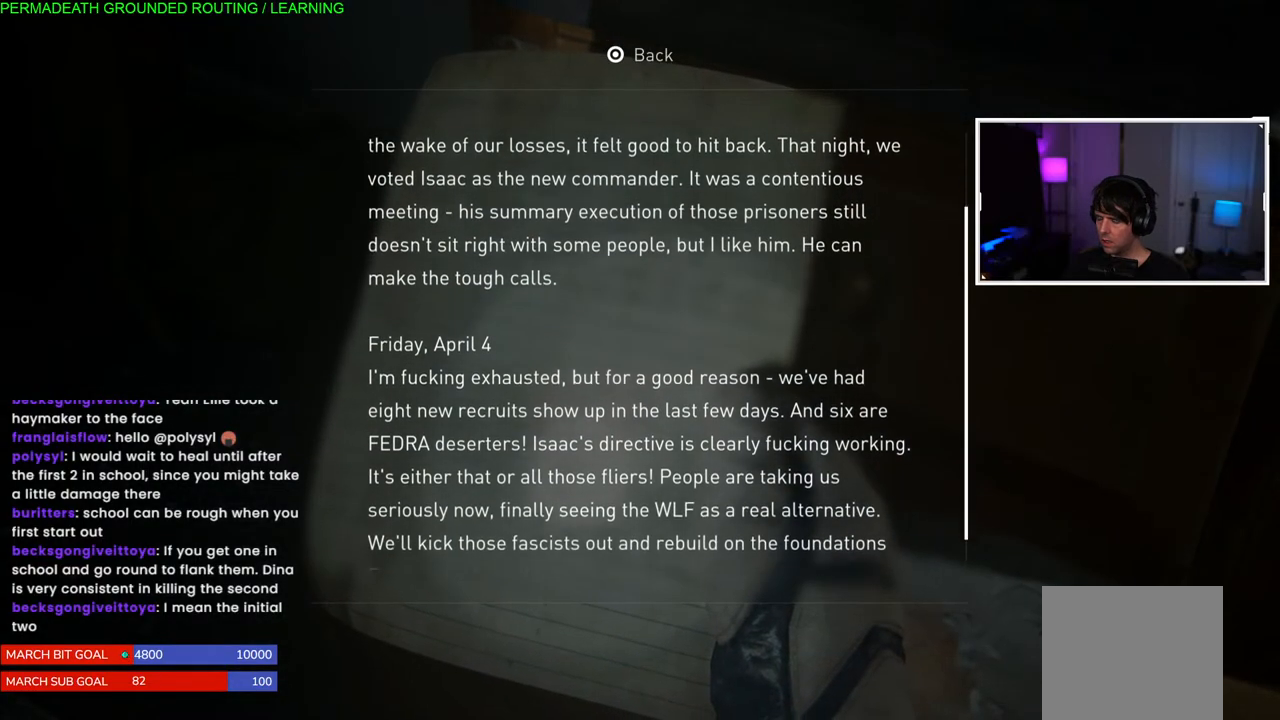
{"dt_ms": 500, "buttons": [], "left_stick": "down-left", "right_stick": "center", "events": [[150, "right_stick", "center"], [417, "left_stick", "down-left"]]}
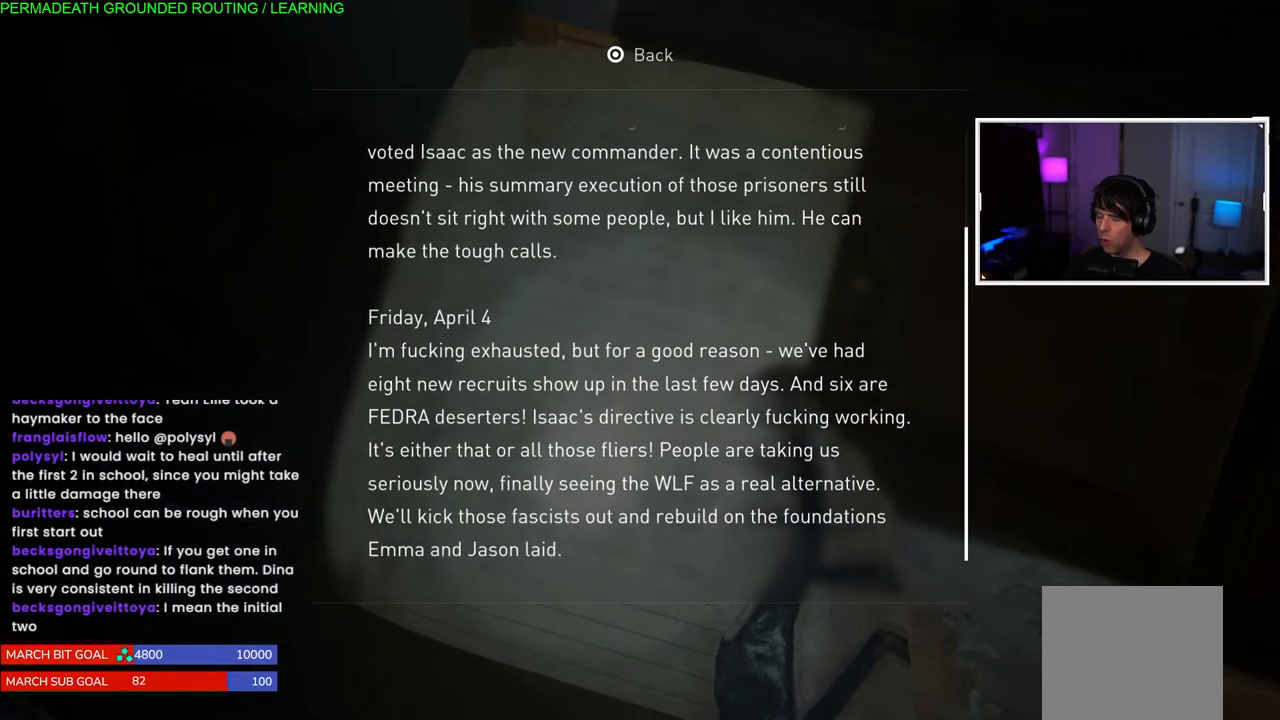
{"dt_ms": 500, "buttons": [], "left_stick": "up", "right_stick": "center", "events": [[67, "left_stick", "down"], [250, "left_stick", "up"], [267, "right_stick", "down"], [467, "right_stick", "center"]]}
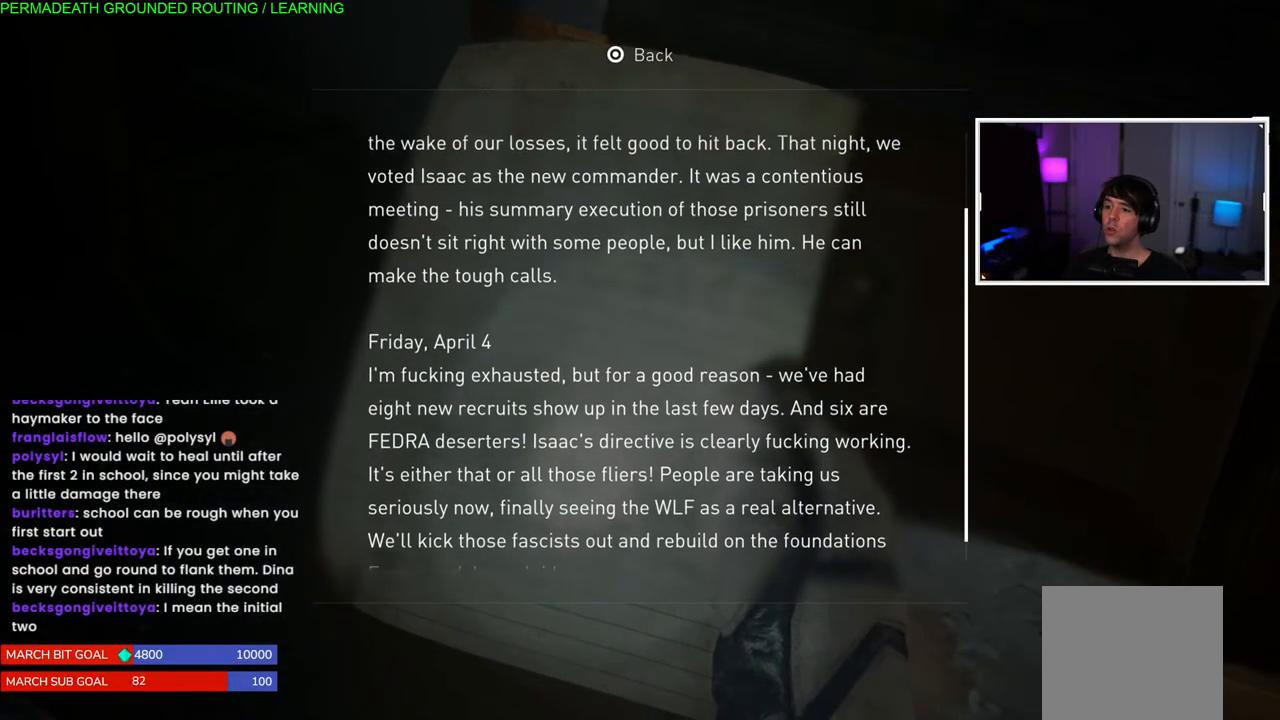
{"dt_ms": 500, "buttons": [], "left_stick": "up", "right_stick": "center", "events": []}
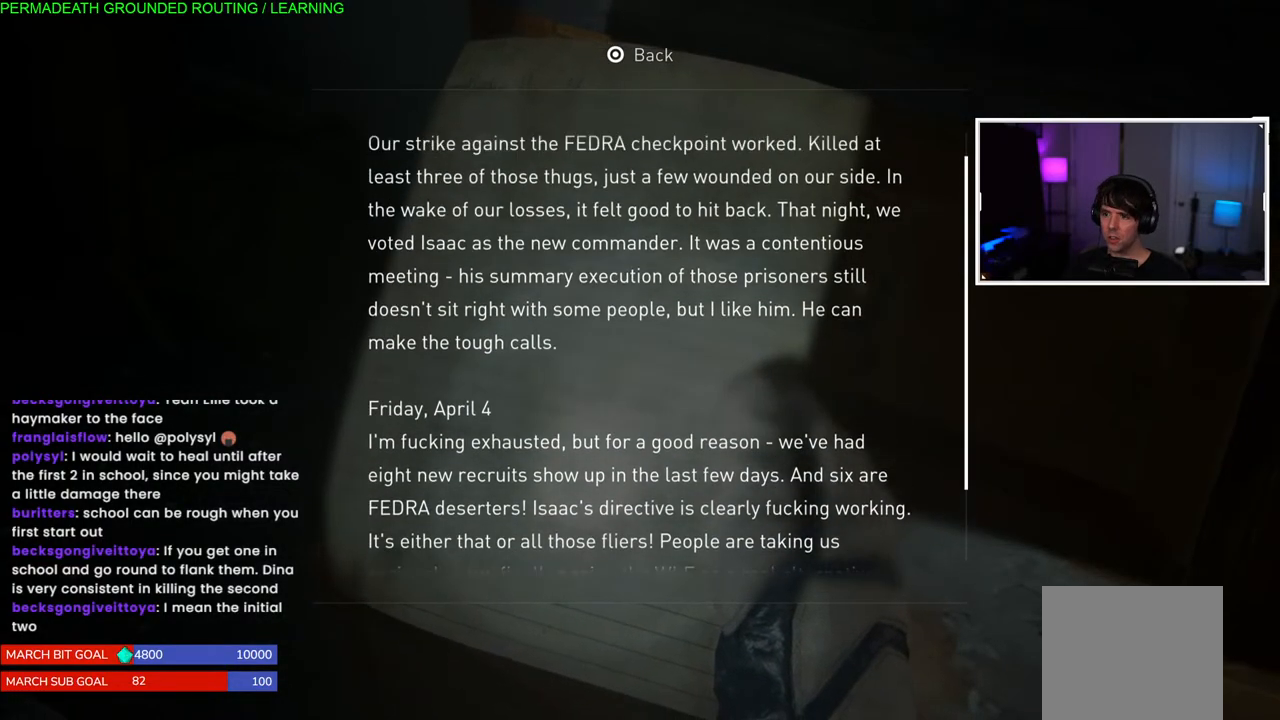
{"dt_ms": 500, "buttons": ["CIRCLE"], "left_stick": "center", "right_stick": "center", "events": [[50, "right_stick", "down"], [150, "left_stick", "center"], [150, "right_stick", "center"], [250, "left_stick", "down"], [317, "CIRCLE", "down"], [417, "CIRCLE", "up"], [417, "left_stick", "center"], [483, "CIRCLE", "down"]]}
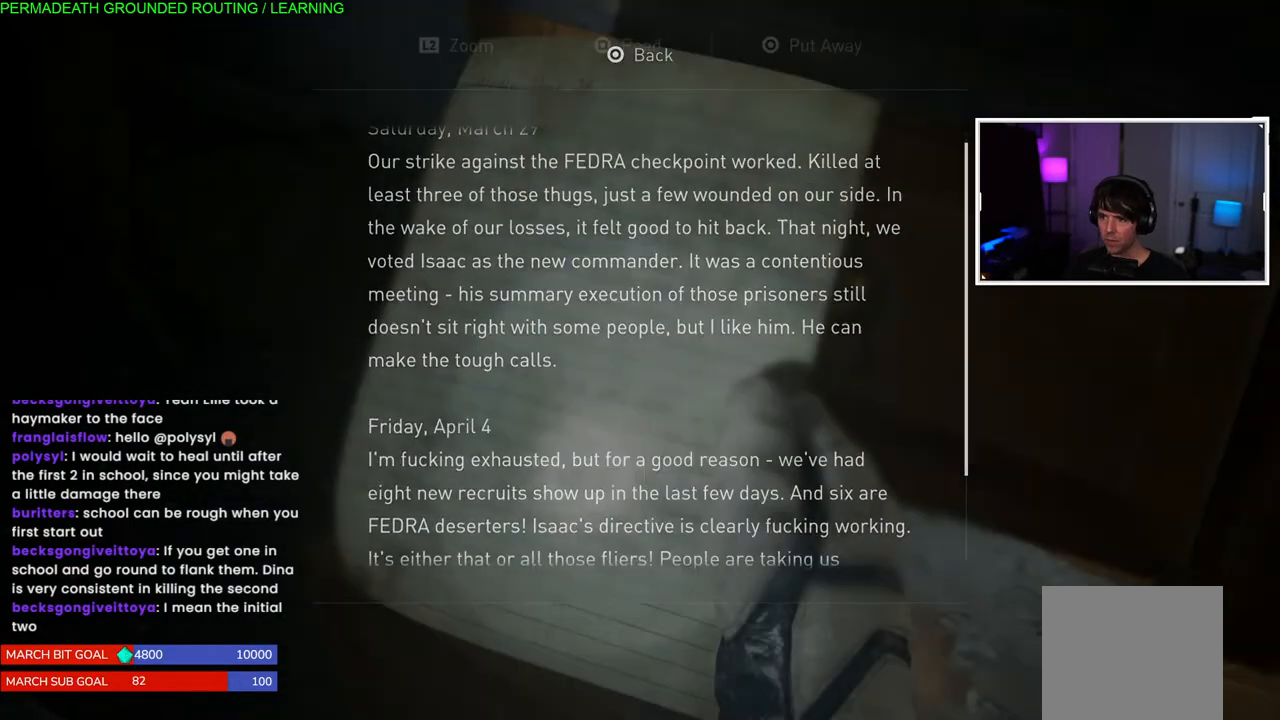
{"dt_ms": 500, "buttons": [], "left_stick": "center", "right_stick": "center", "events": [[117, "CIRCLE", "up"]]}
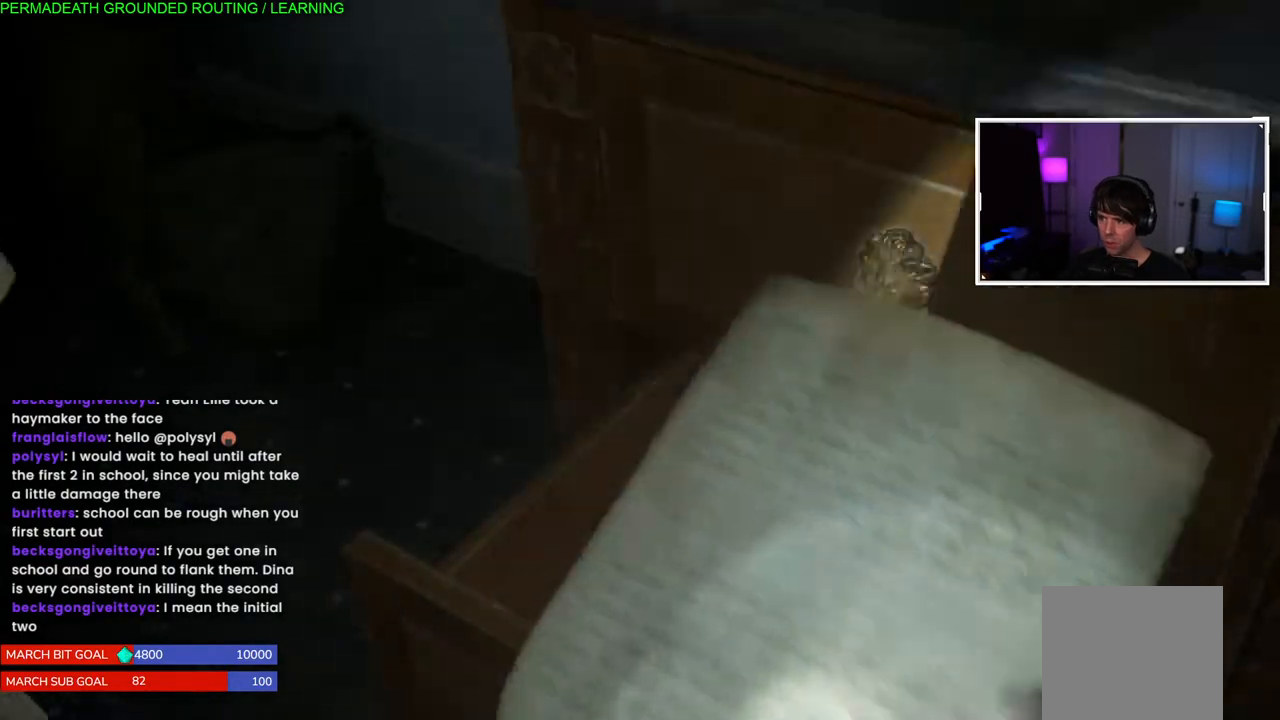
{"dt_ms": 500, "buttons": [], "left_stick": "center", "right_stick": "center", "events": [[17, "right_stick", "right"], [333, "right_stick", "center"]]}
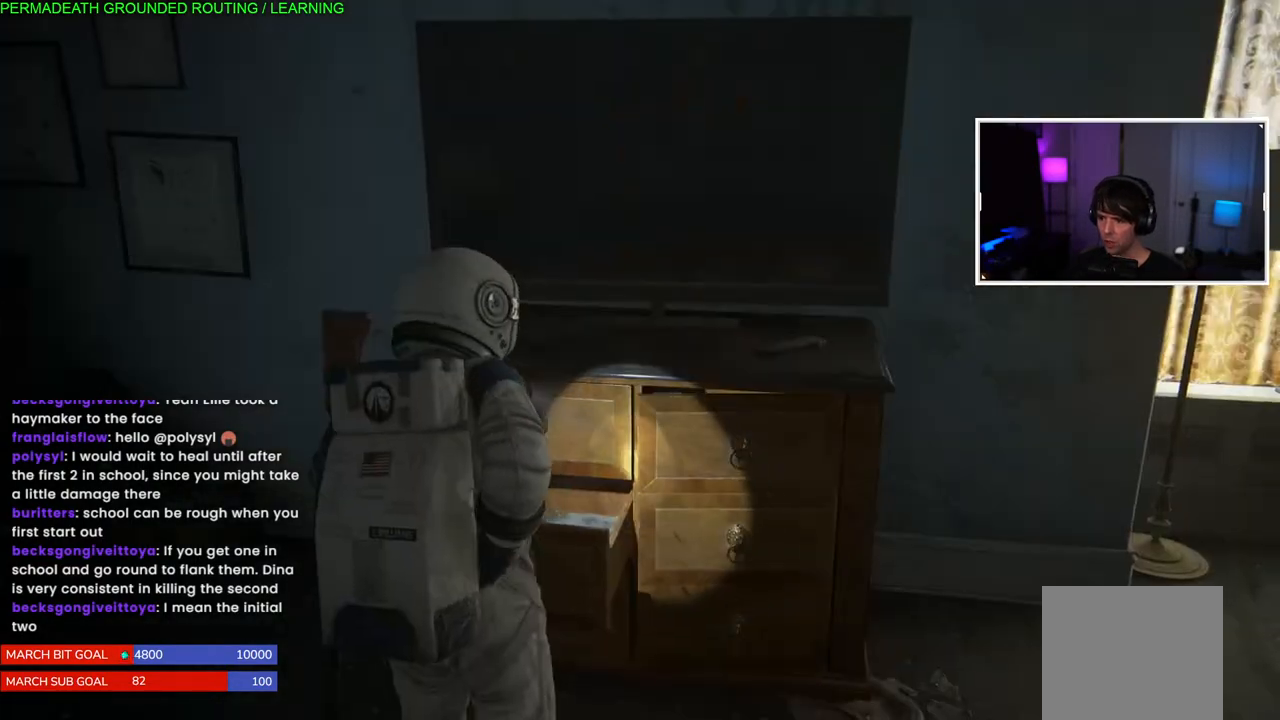
{"dt_ms": 500, "buttons": ["L1"], "left_stick": "up-right", "right_stick": "right", "events": [[200, "left_stick", "up"], [200, "right_stick", "down-right"], [250, "right_stick", "right"], [333, "L1", "down"], [333, "left_stick", "up-right"]]}
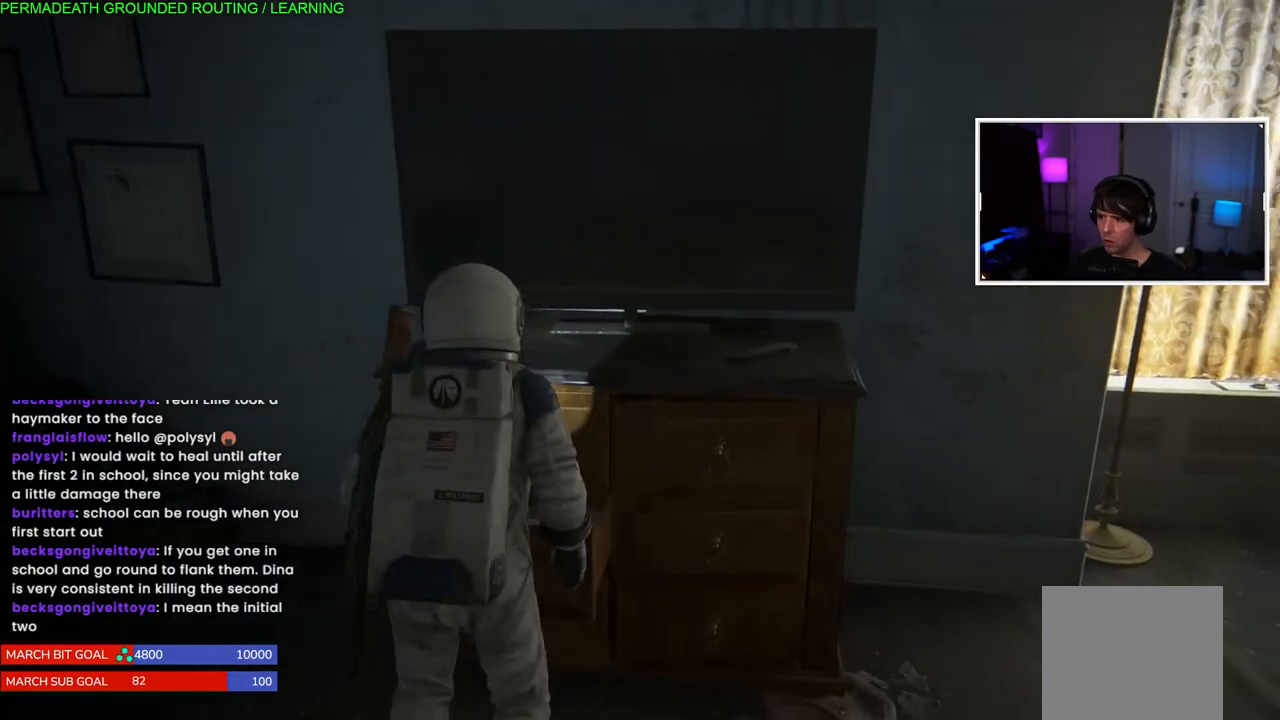
{"dt_ms": 500, "buttons": ["L1"], "left_stick": "up-right", "right_stick": "right", "events": [[200, "right_stick", "center"], [383, "right_stick", "right"]]}
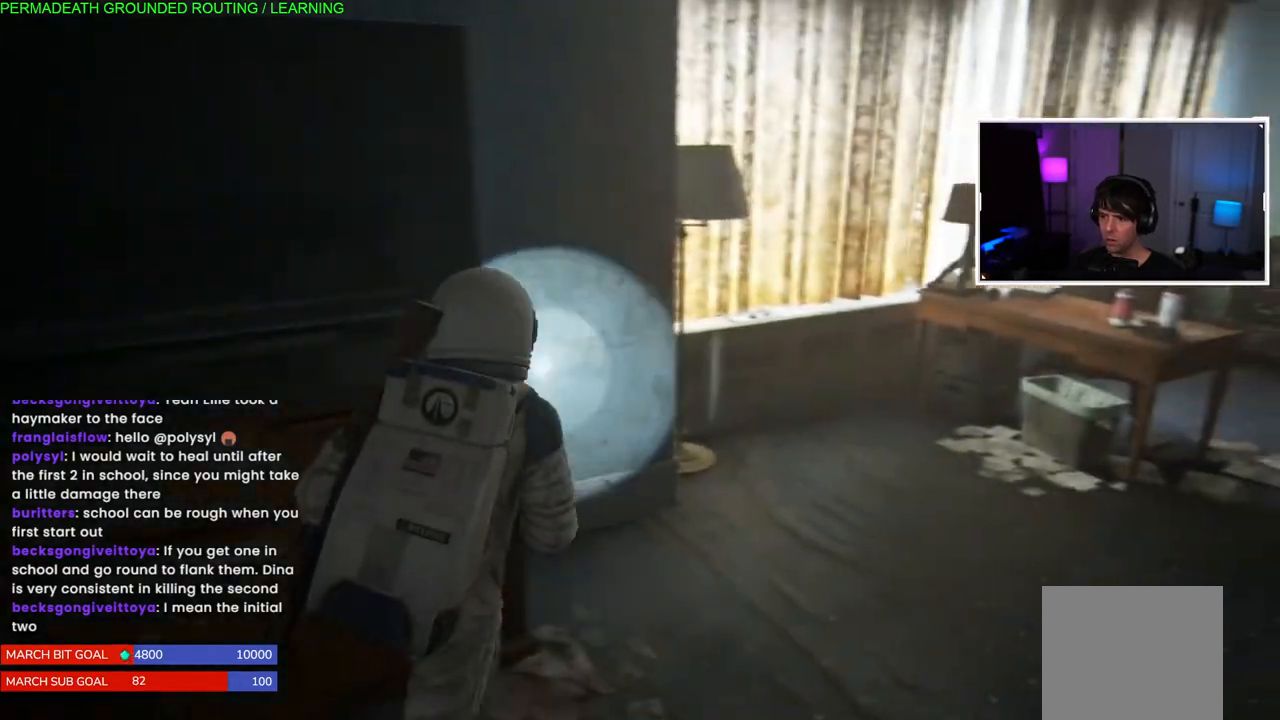
{"dt_ms": 500, "buttons": ["L1"], "left_stick": "up-right", "right_stick": "right", "events": [[100, "left_stick", "up"], [133, "right_stick", "center"], [267, "right_stick", "right"], [433, "left_stick", "up-right"]]}
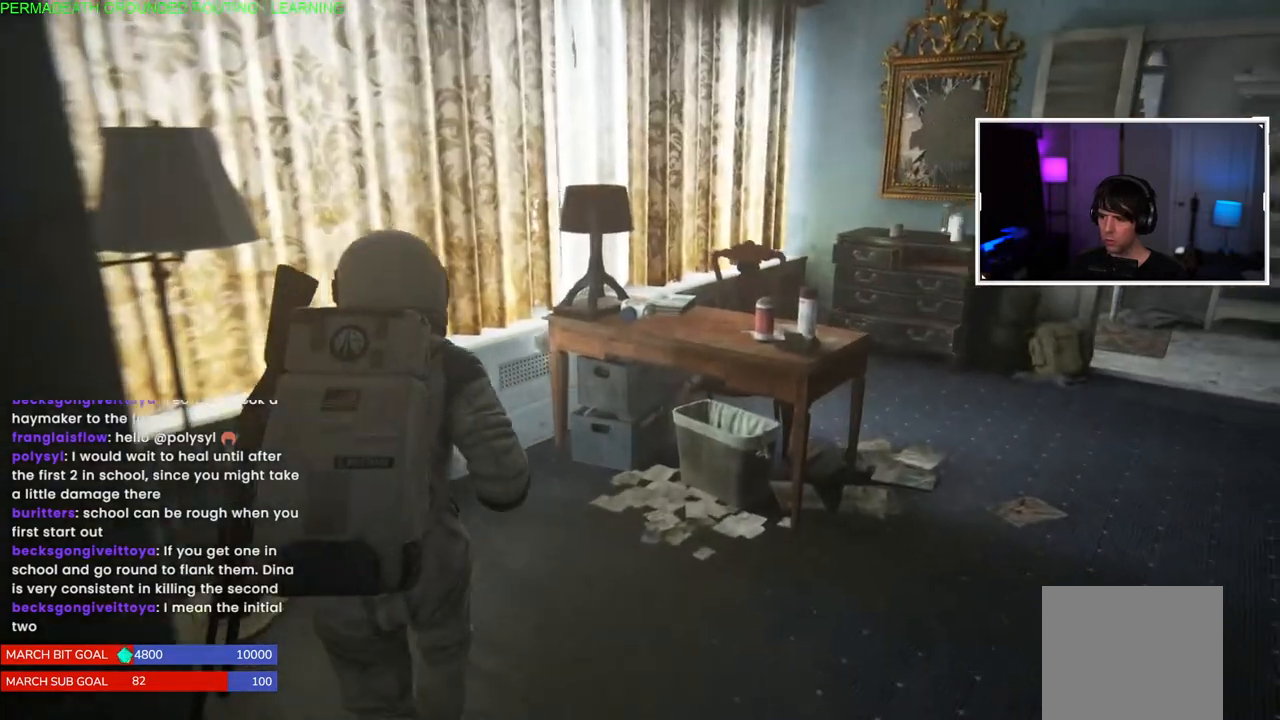
{"dt_ms": 500, "buttons": ["L1"], "left_stick": "up-right", "right_stick": "up-right", "events": [[433, "right_stick", "up-right"]]}
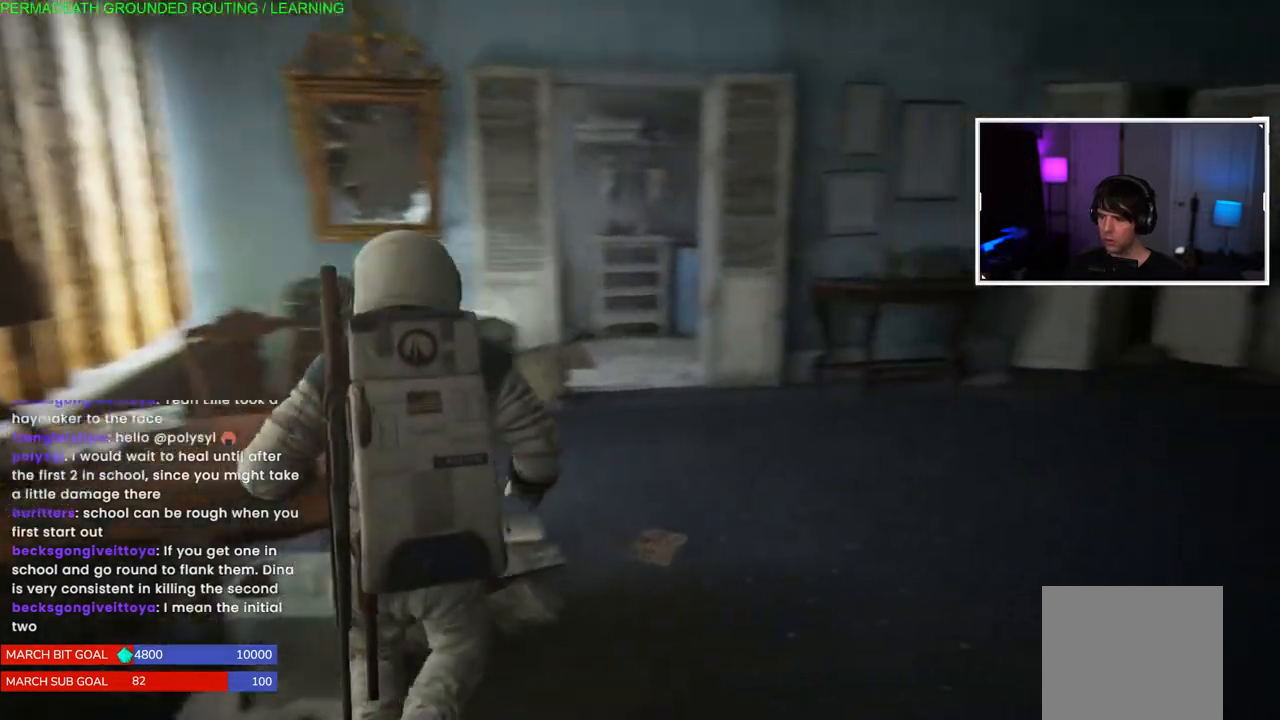
{"dt_ms": 1000, "buttons": ["L1"], "left_stick": "up-right", "right_stick": "right"}
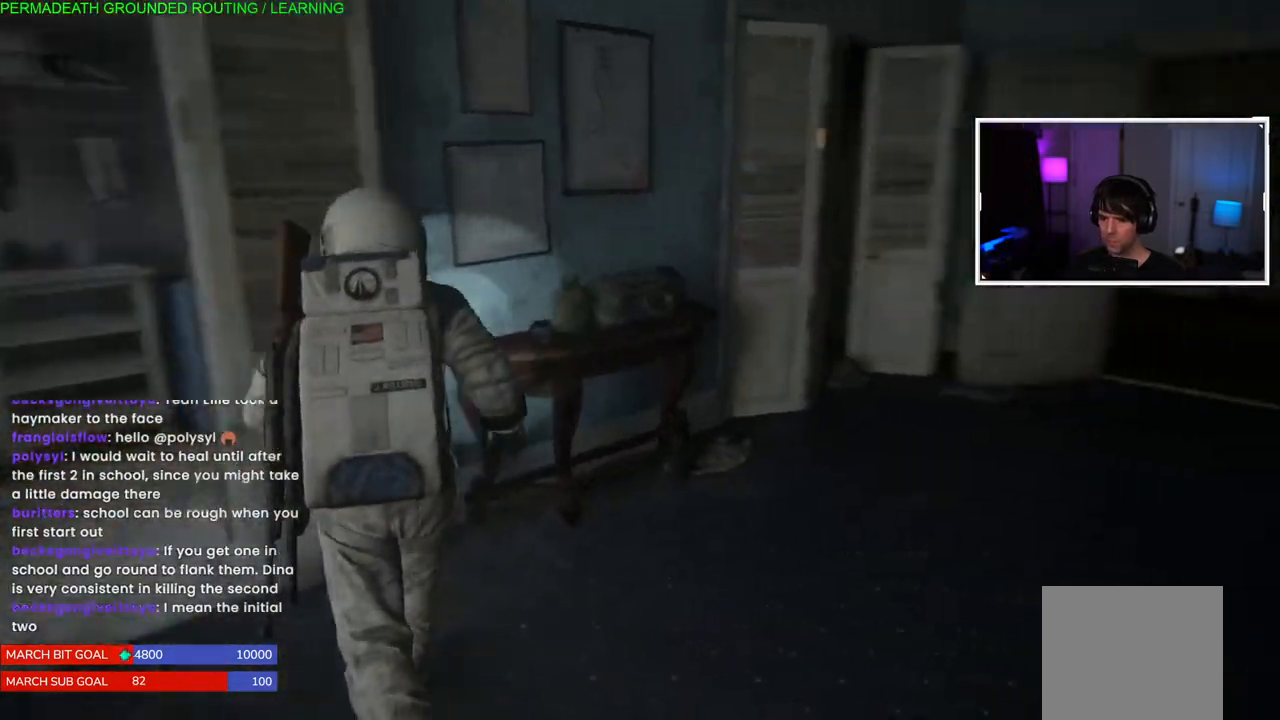
{"dt_ms": 500, "buttons": ["L1"], "left_stick": "up-right", "right_stick": "right", "events": []}
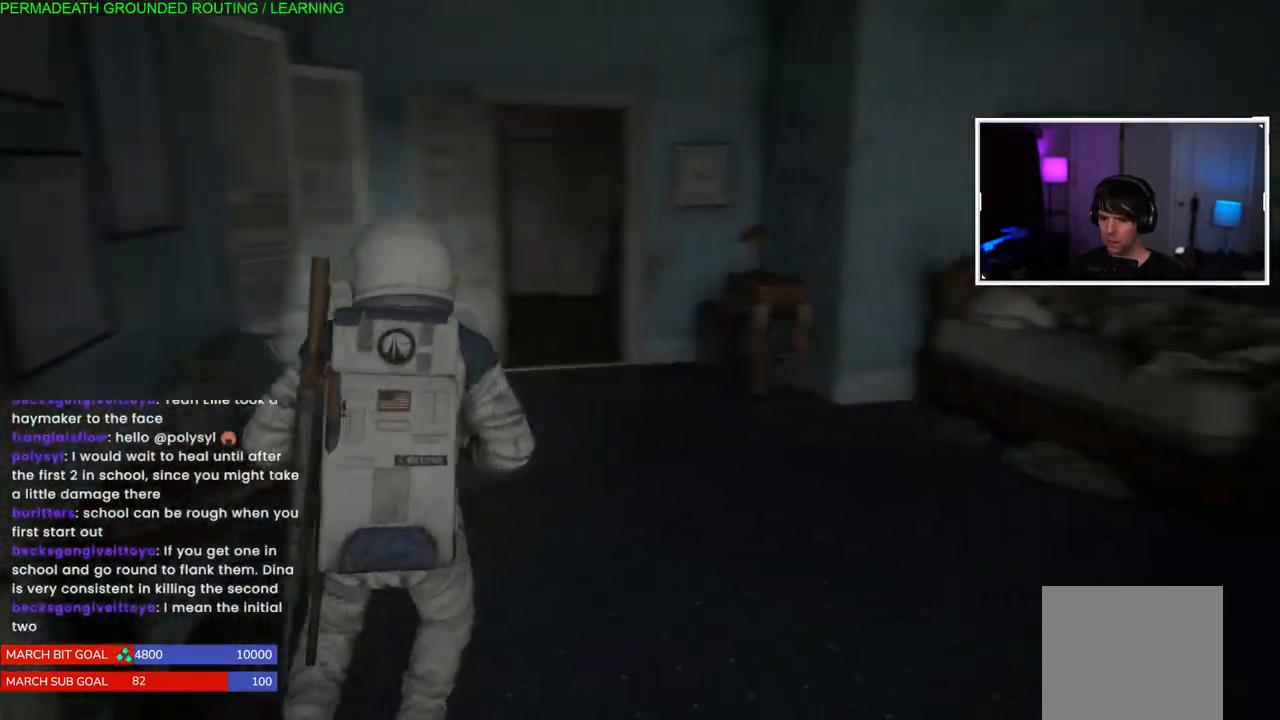
{"dt_ms": 500, "buttons": ["L1"], "left_stick": "up", "right_stick": "left", "events": [[417, "left_stick", "up"], [433, "right_stick", "left"]]}
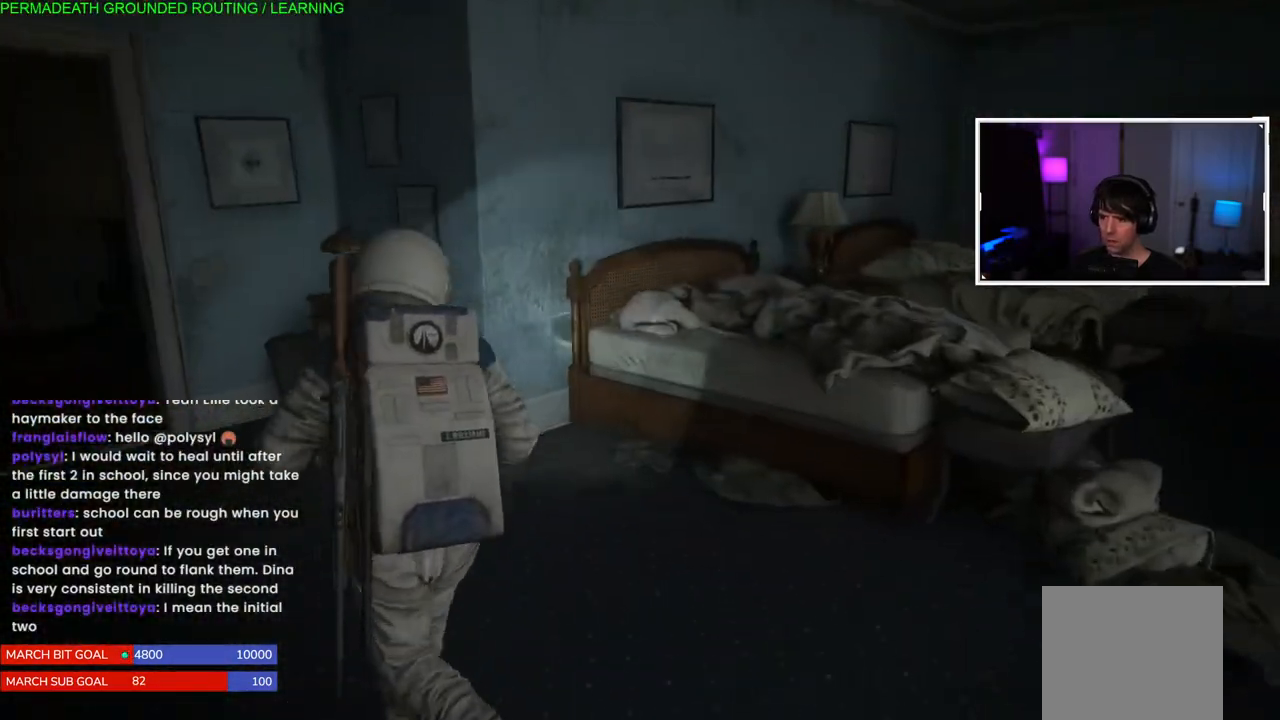
{"dt_ms": 500, "buttons": ["L1"], "left_stick": "up-left", "right_stick": "left", "events": [[267, "left_stick", "up-left"]]}
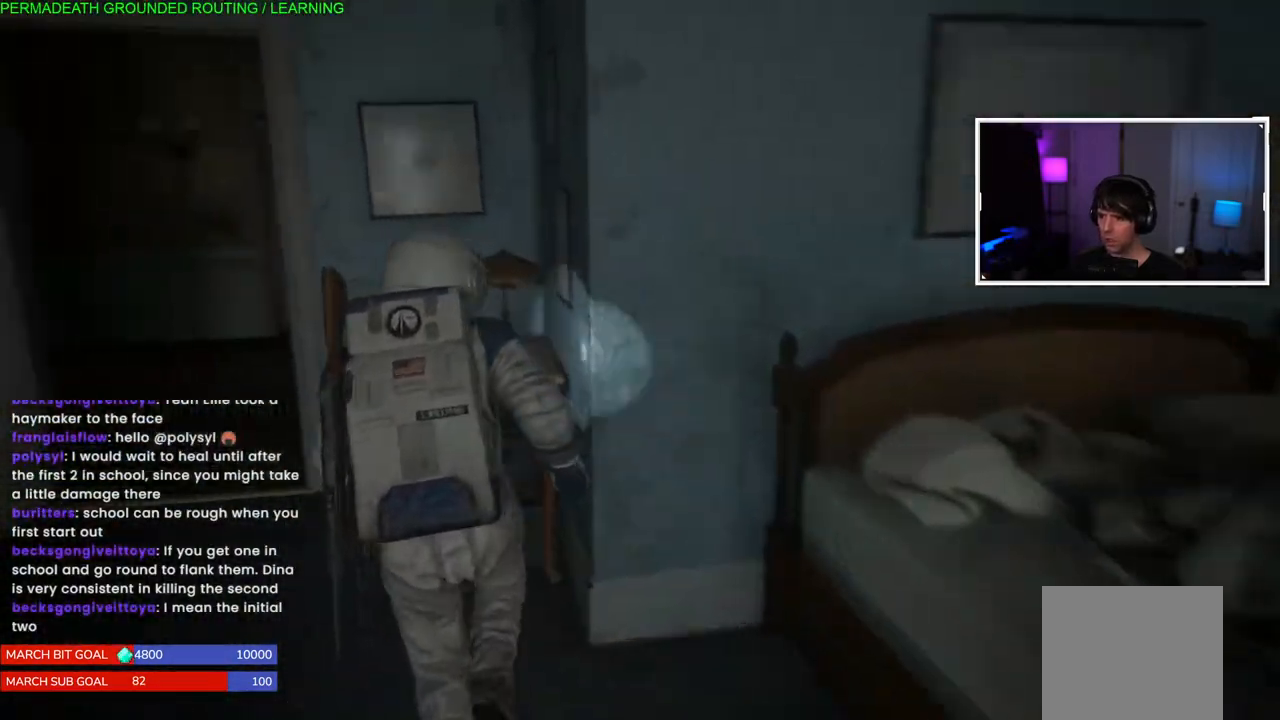
{"dt_ms": 500, "buttons": ["L1"], "left_stick": "up-left", "right_stick": "right", "events": [[83, "right_stick", "center"], [317, "right_stick", "right"]]}
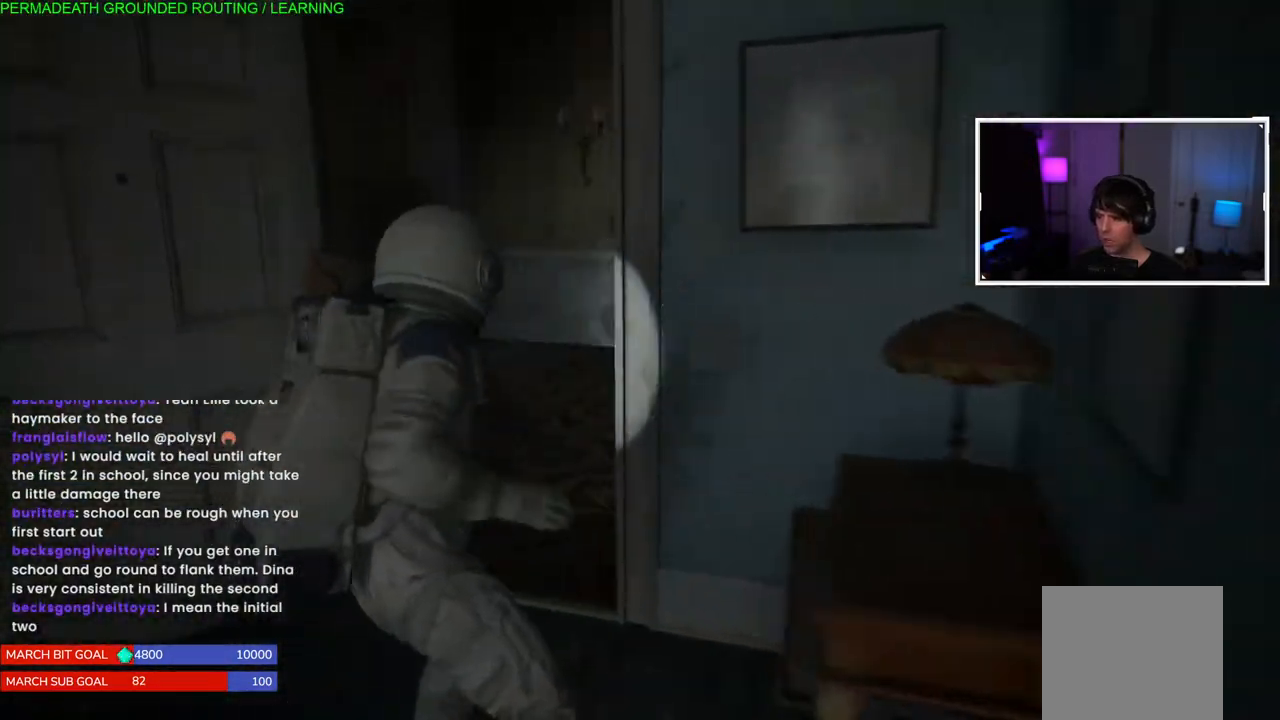
{"dt_ms": 500, "buttons": [], "left_stick": "up", "right_stick": "right", "events": [[83, "L1", "up"], [167, "left_stick", "up"]]}
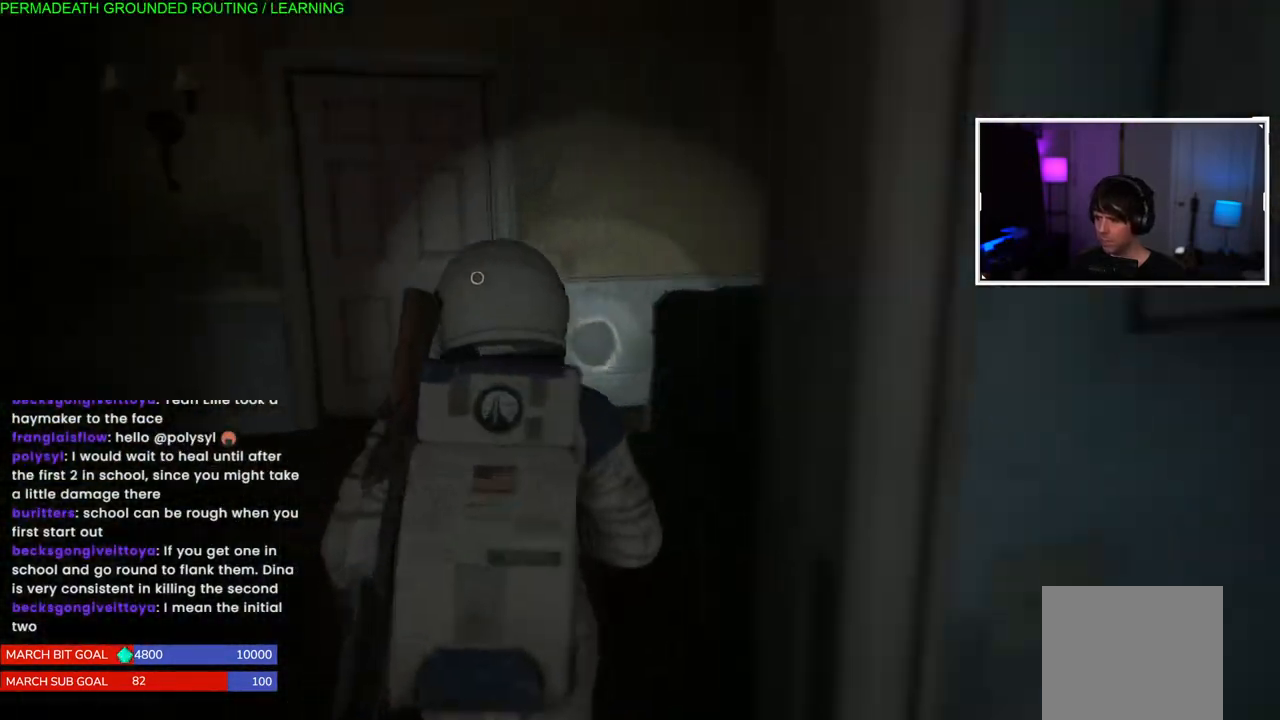
{"dt_ms": 500, "buttons": [], "left_stick": "right", "right_stick": "right", "events": [[83, "right_stick", "center"], [317, "right_stick", "right"], [400, "left_stick", "right"]]}
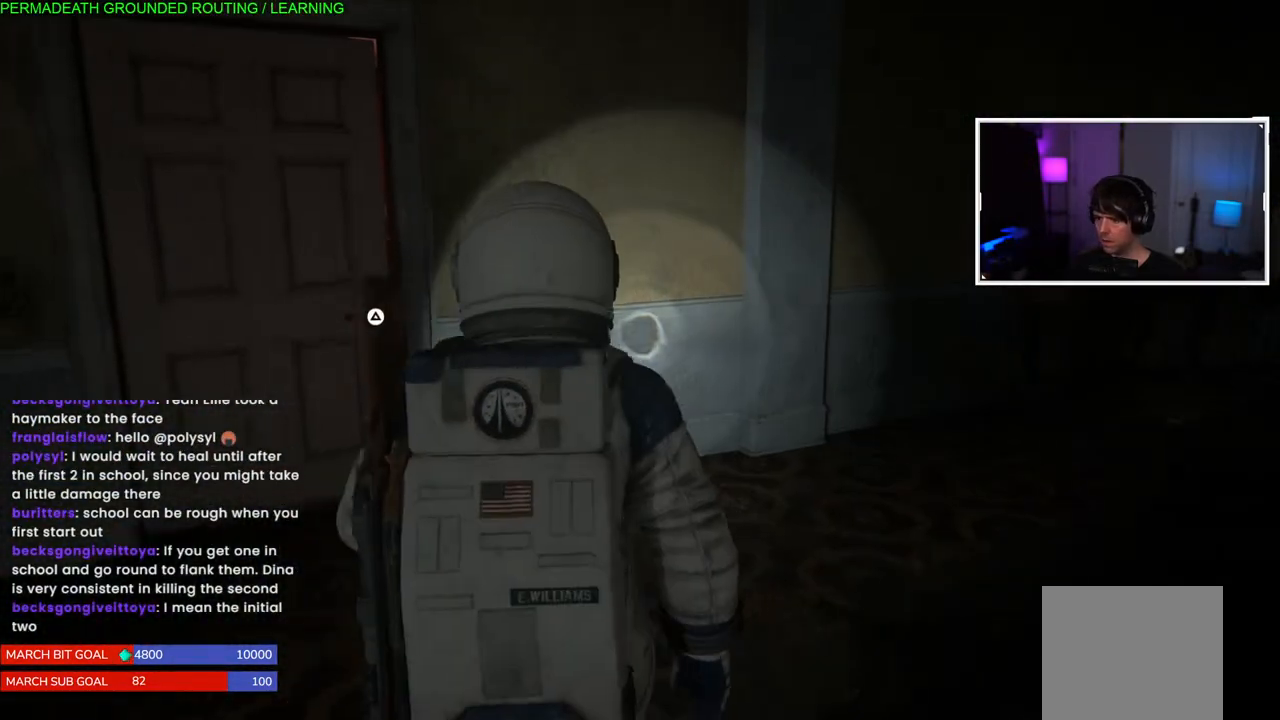
{"dt_ms": 1000, "buttons": ["L1"], "left_stick": "up-right", "right_stick": "center"}
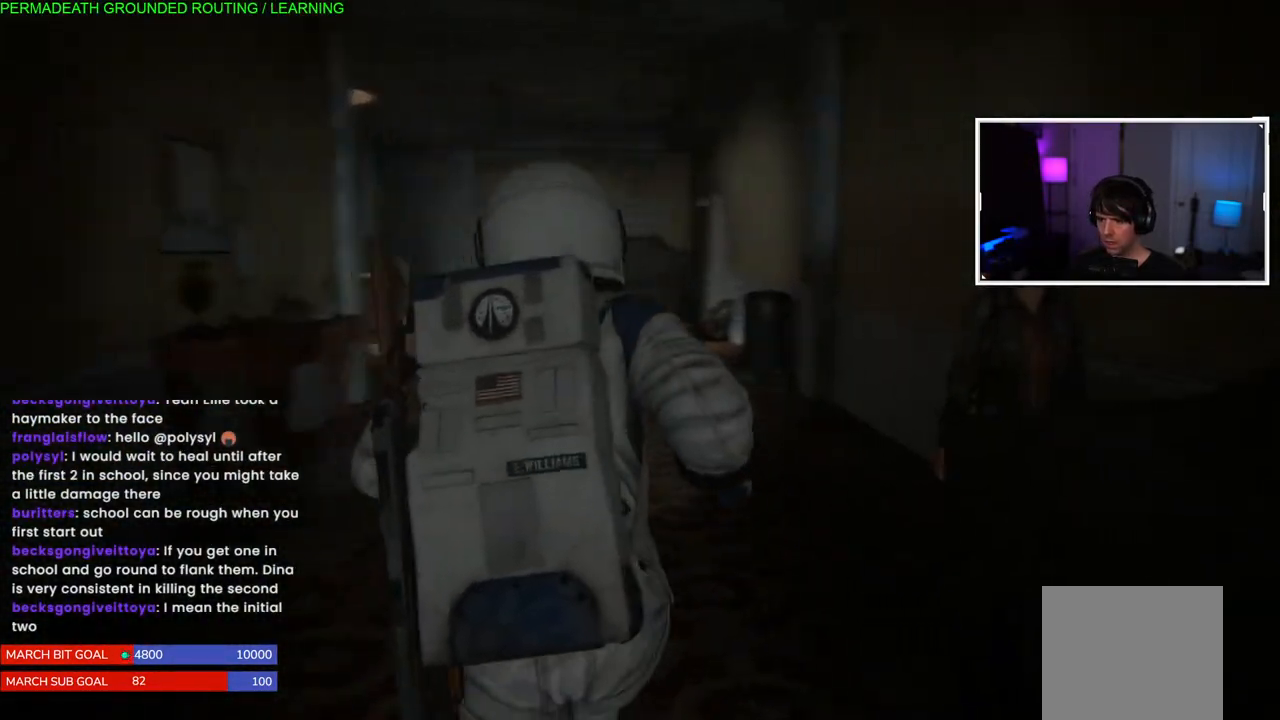
{"dt_ms": 500, "buttons": ["L1"], "left_stick": "up", "right_stick": "down-left", "events": [[167, "left_stick", "up"], [267, "right_stick", "down-left"]]}
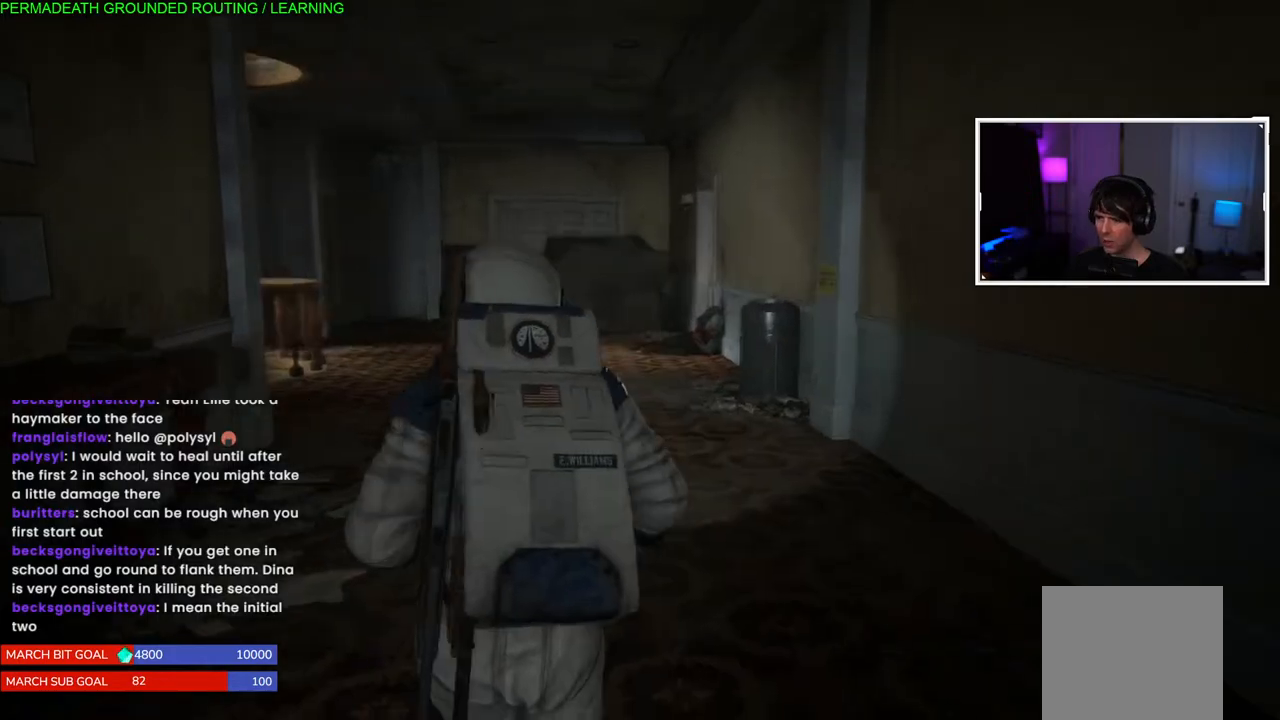
{"dt_ms": 500, "buttons": ["L1"], "left_stick": "up", "right_stick": "center", "events": [[183, "right_stick", "center"]]}
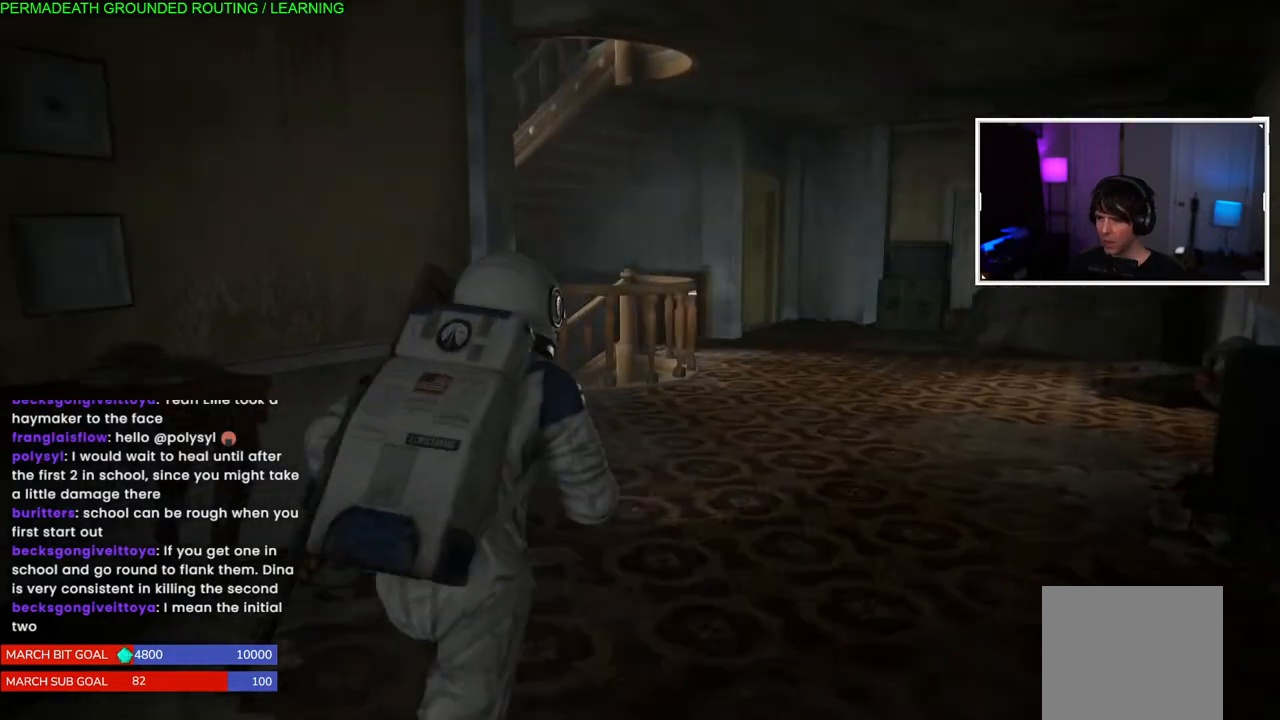
{"dt_ms": 500, "buttons": ["L1"], "left_stick": "up-right", "right_stick": "center", "events": [[67, "right_stick", "left"], [200, "left_stick", "up-right"], [267, "right_stick", "center"]]}
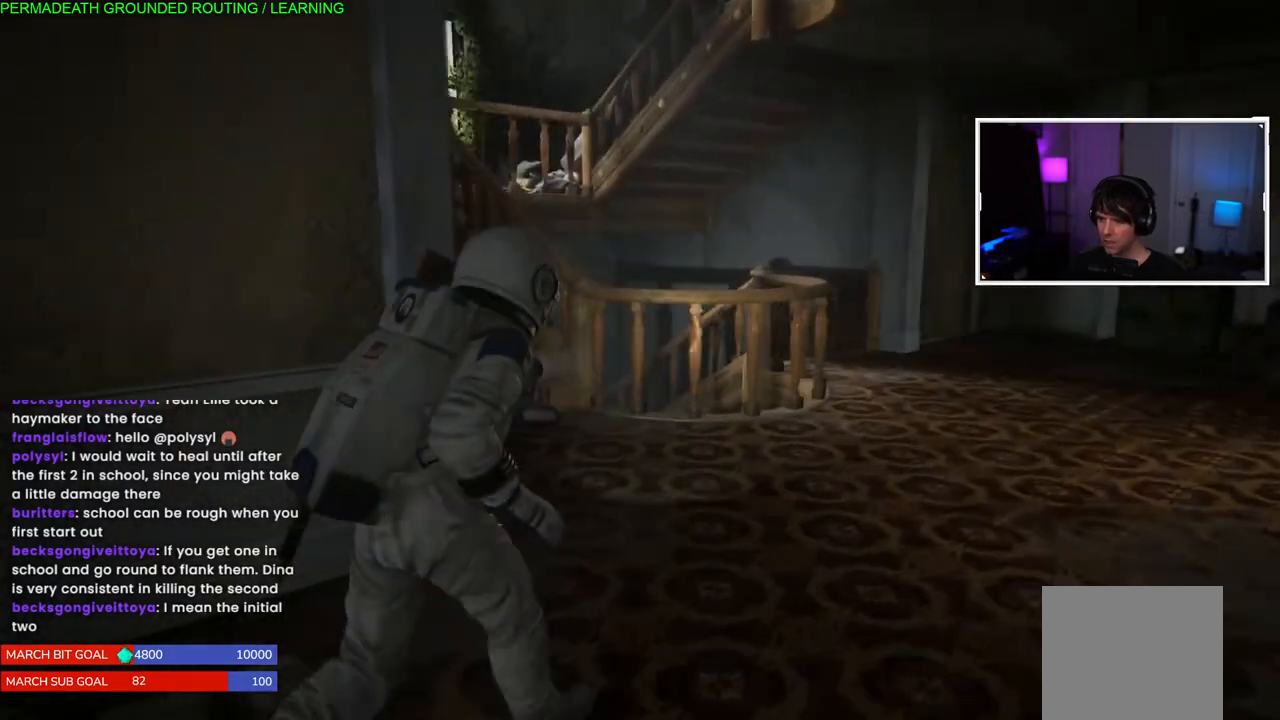
{"dt_ms": 500, "buttons": ["L1"], "left_stick": "up-right", "right_stick": "center", "events": [[150, "right_stick", "right"], [283, "right_stick", "center"]]}
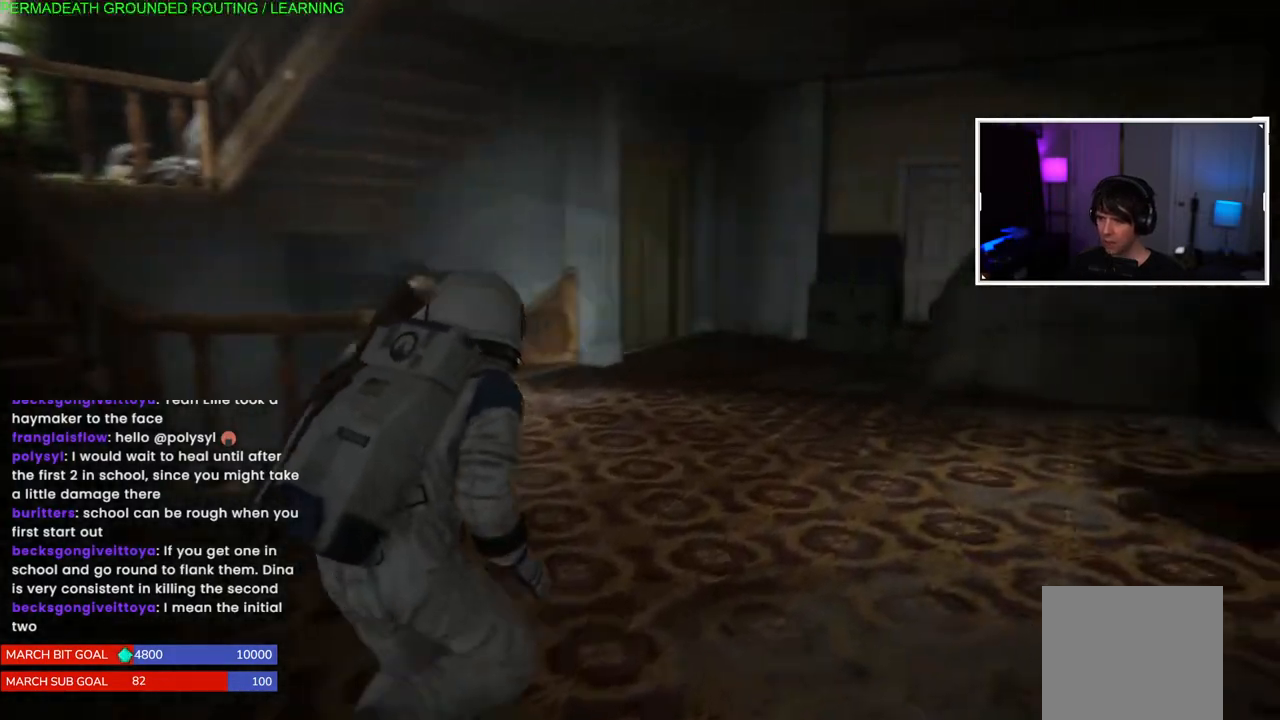
{"dt_ms": 500, "buttons": ["L1"], "left_stick": "up", "right_stick": "right", "events": [[417, "right_stick", "right"], [433, "left_stick", "up"]]}
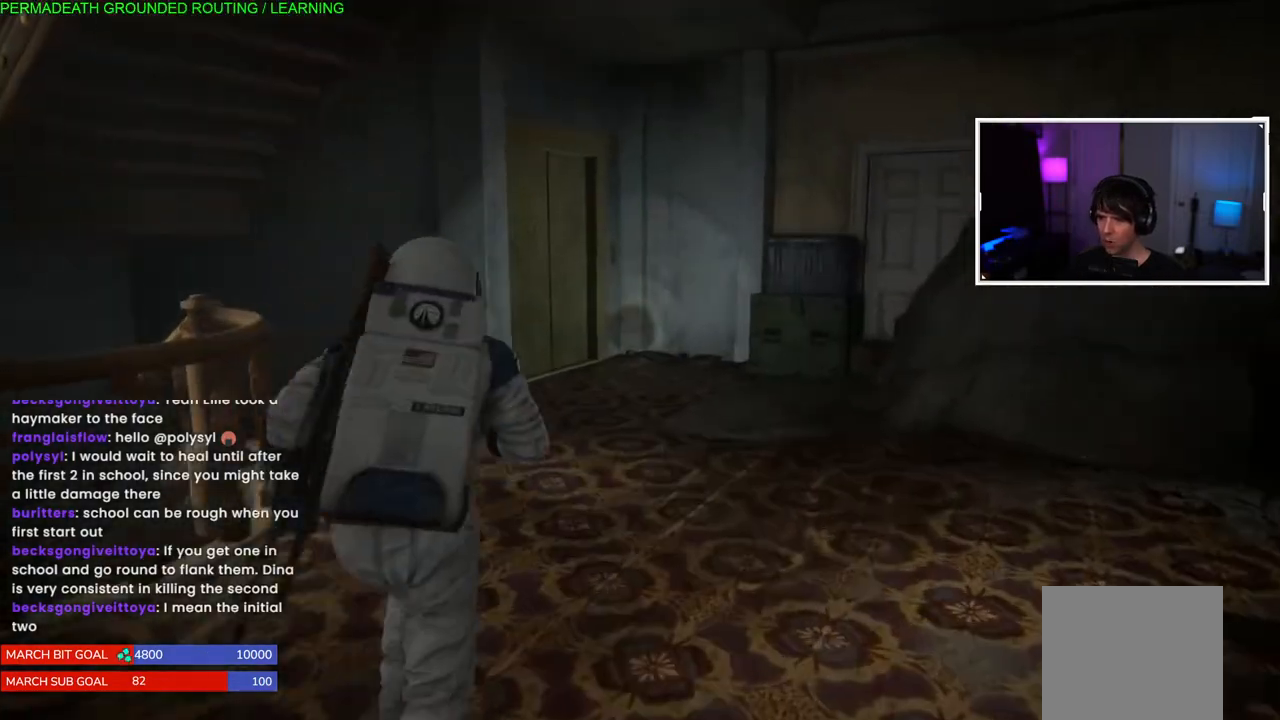
{"dt_ms": 500, "buttons": ["L1"], "left_stick": "up", "right_stick": "left", "events": [[333, "right_stick", "center"], [400, "right_stick", "left"]]}